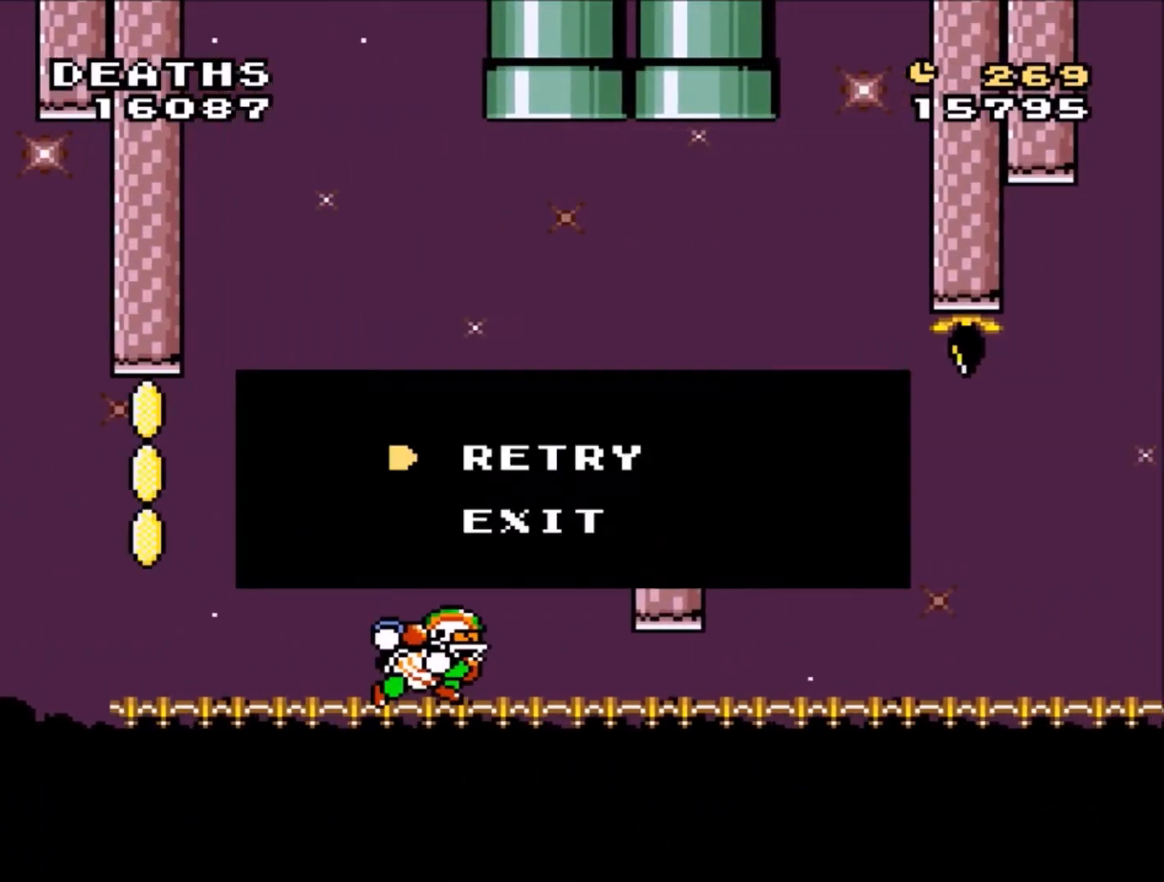
Gameplay with a controller (Nintendo layout); each line is a JSON object with the inputs held at the frame after it. "events" lists button and stick changes between this image and that frame as [ms after this image, input, new state], when the widget could be followed in between. Not read: L3 R3.
{"buttons": [], "events": [[66, "B", "down"], [233, "B", "up"]]}
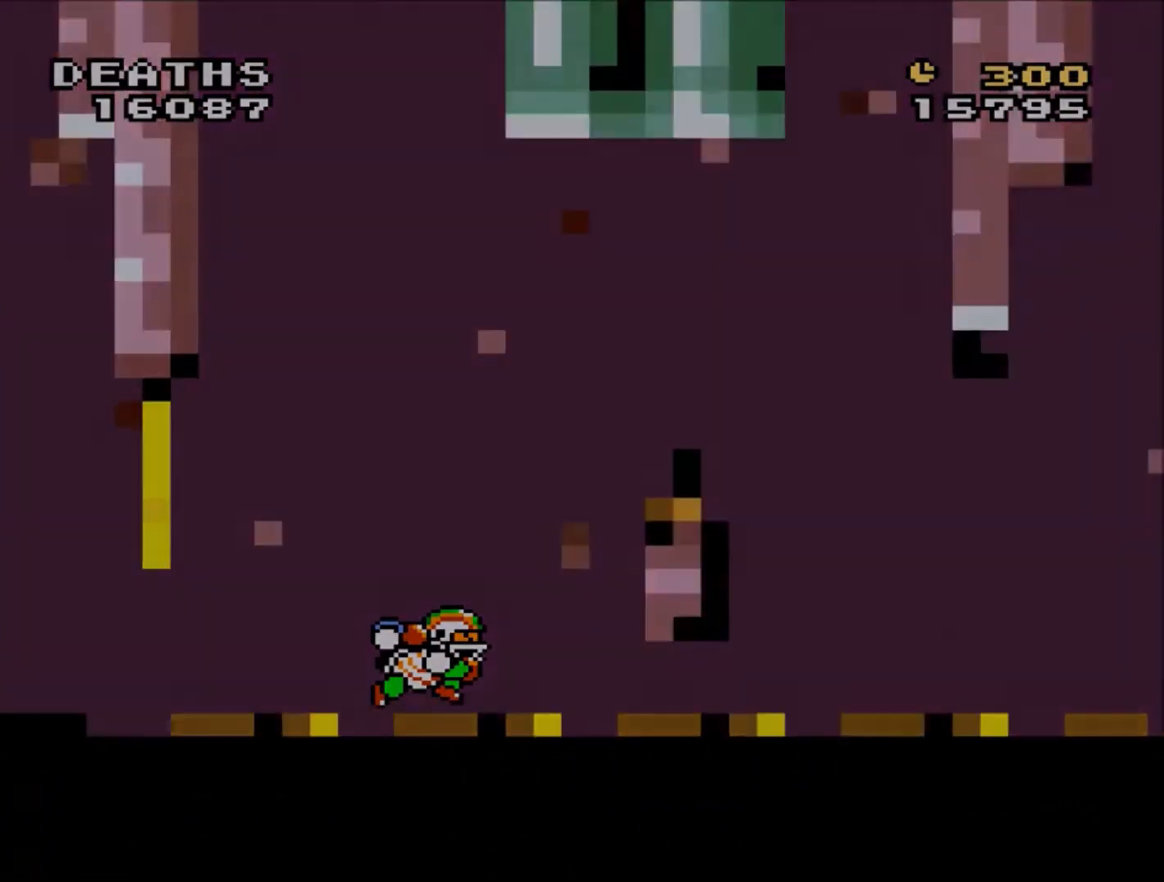
{"buttons": ["Y"], "events": [[234, "Y", "down"]]}
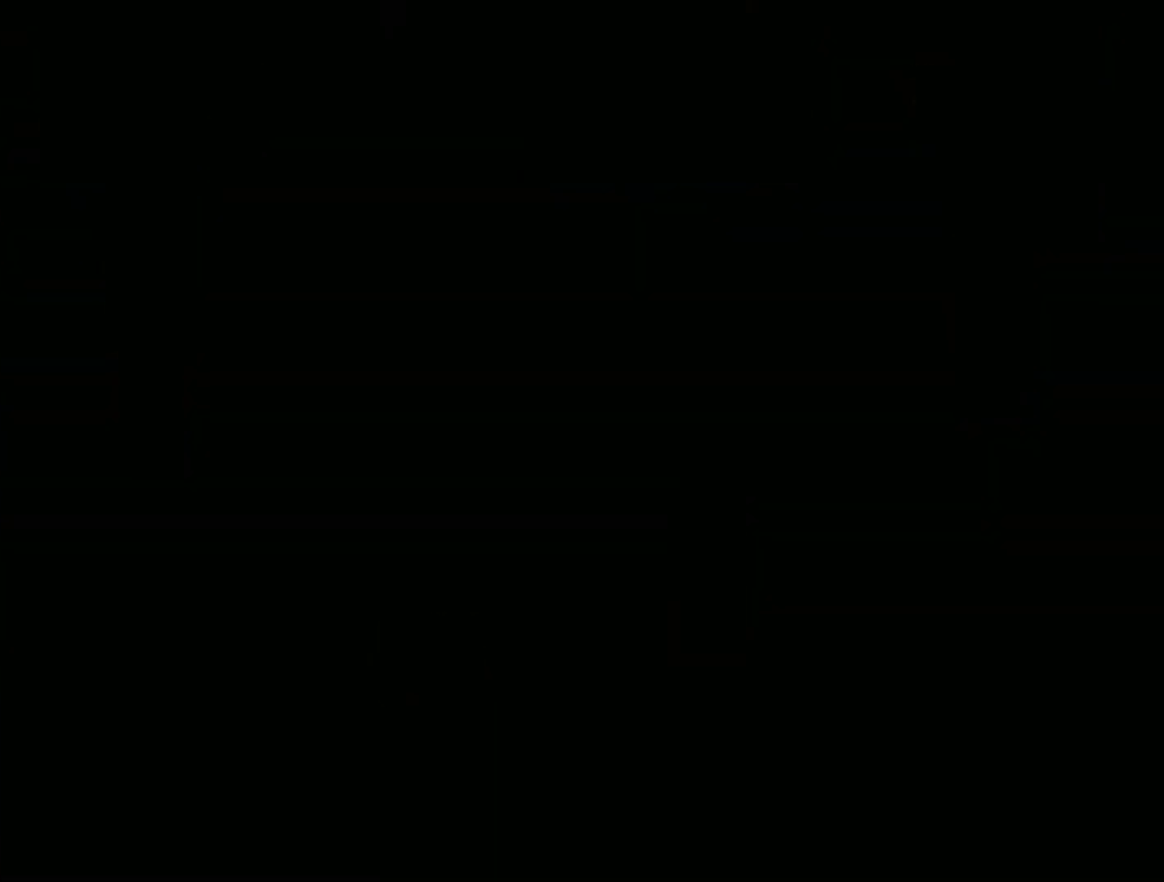
{"buttons": ["B", "Y", "DPAD_RIGHT"], "events": [[266, "B", "down"], [266, "DPAD_RIGHT", "down"]]}
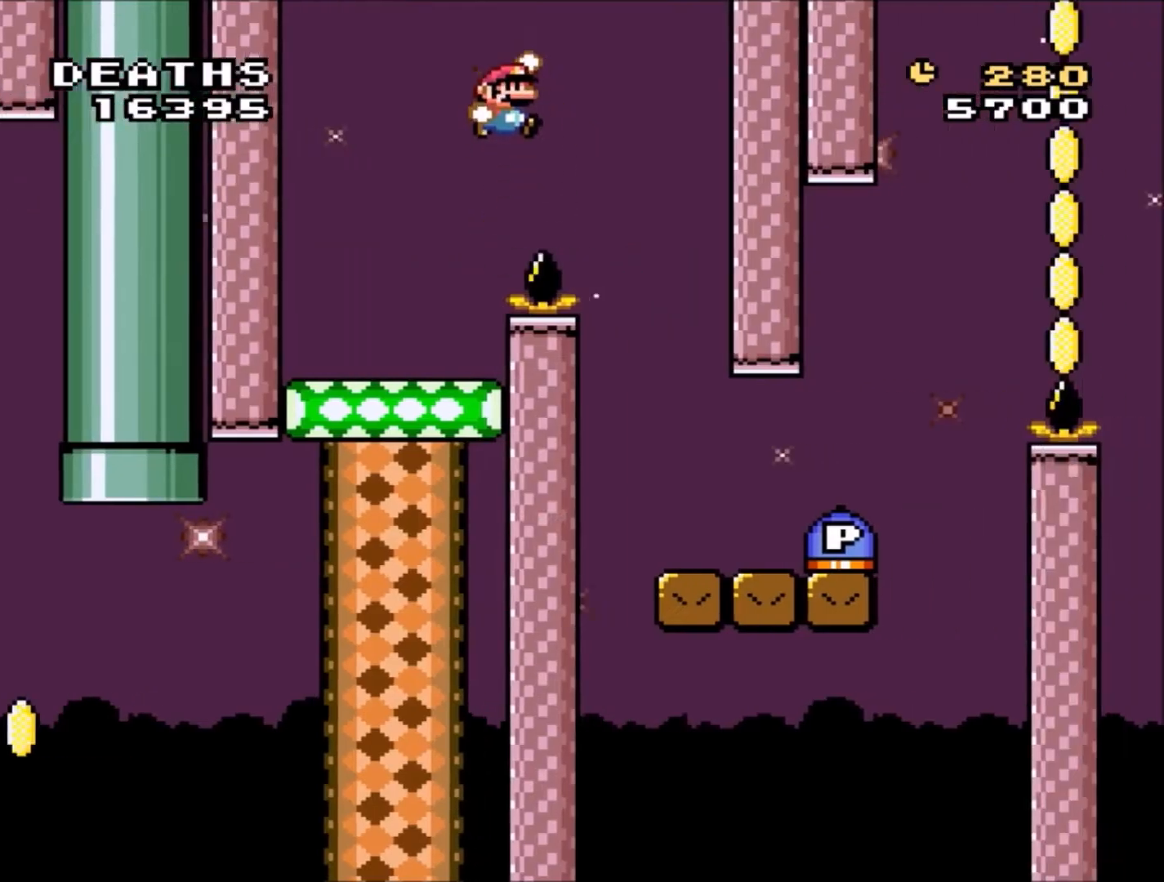
{"buttons": ["Y"], "events": [[167, "B", "up"], [200, "DPAD_RIGHT", "up"]]}
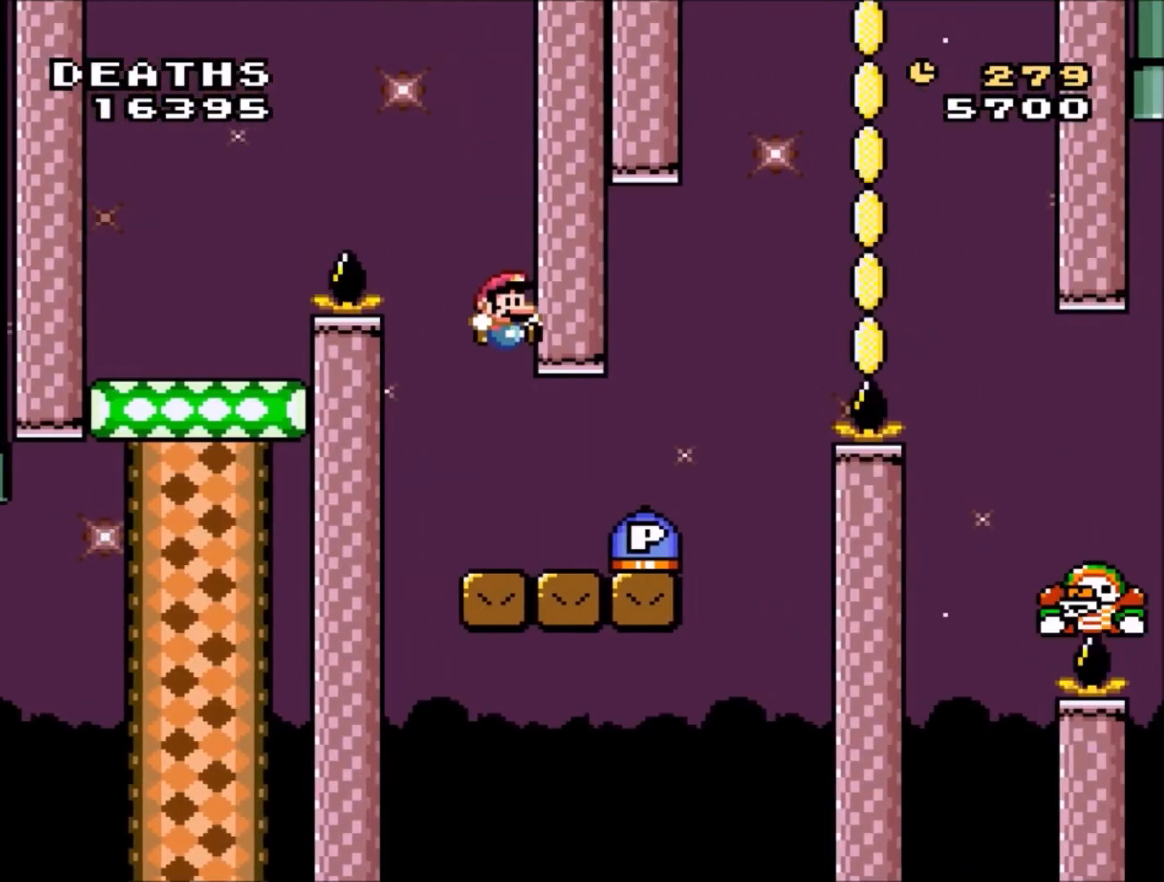
{"buttons": ["Y", "DPAD_RIGHT"], "events": [[467, "DPAD_RIGHT", "down"]]}
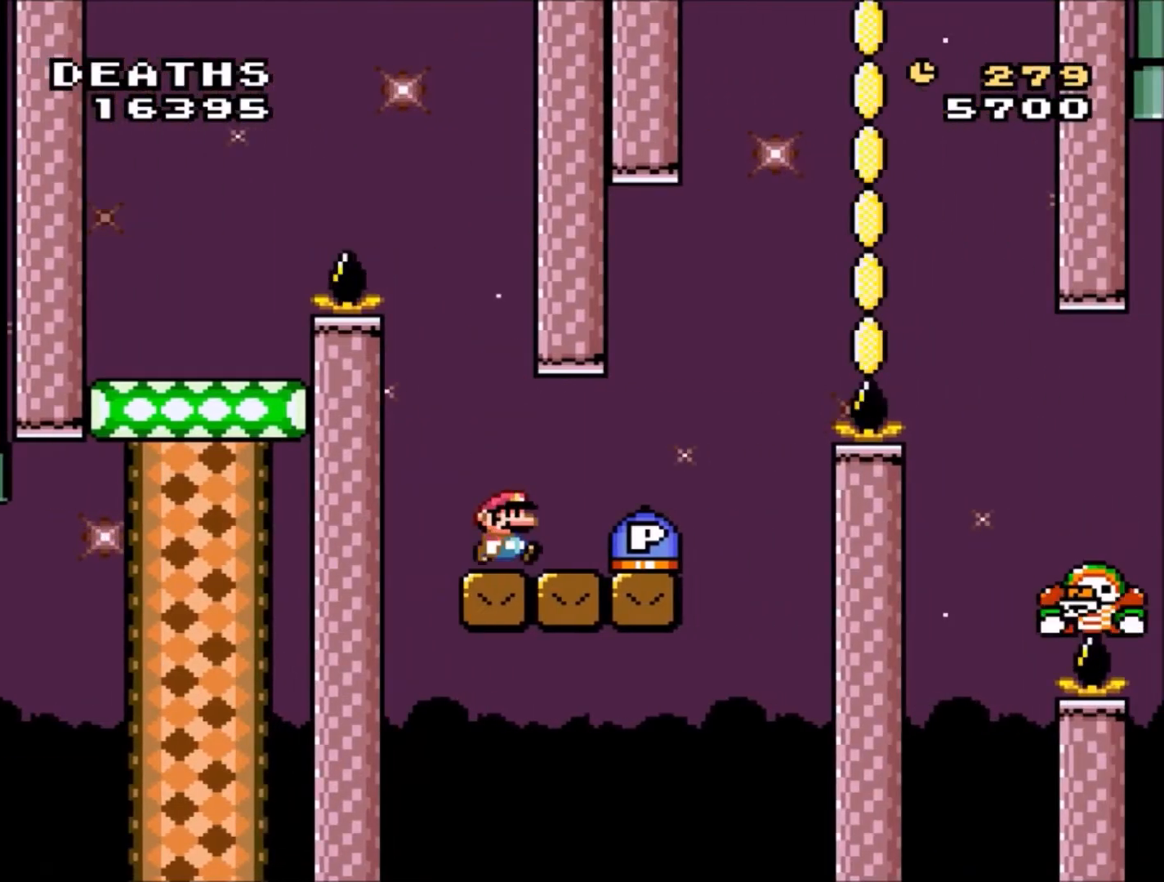
{"buttons": ["B", "Y", "DPAD_RIGHT"], "events": [[334, "B", "down"]]}
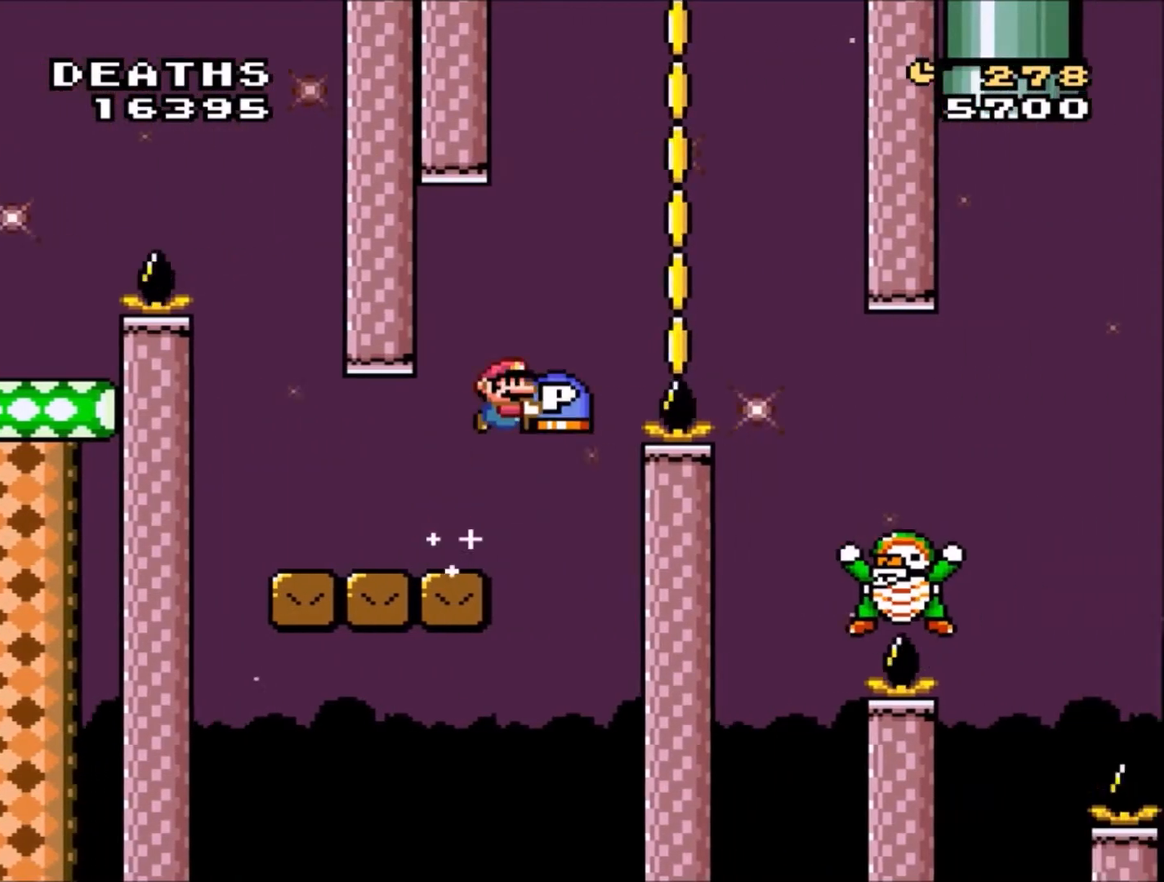
{"buttons": ["B", "Y", "DPAD_RIGHT"], "events": []}
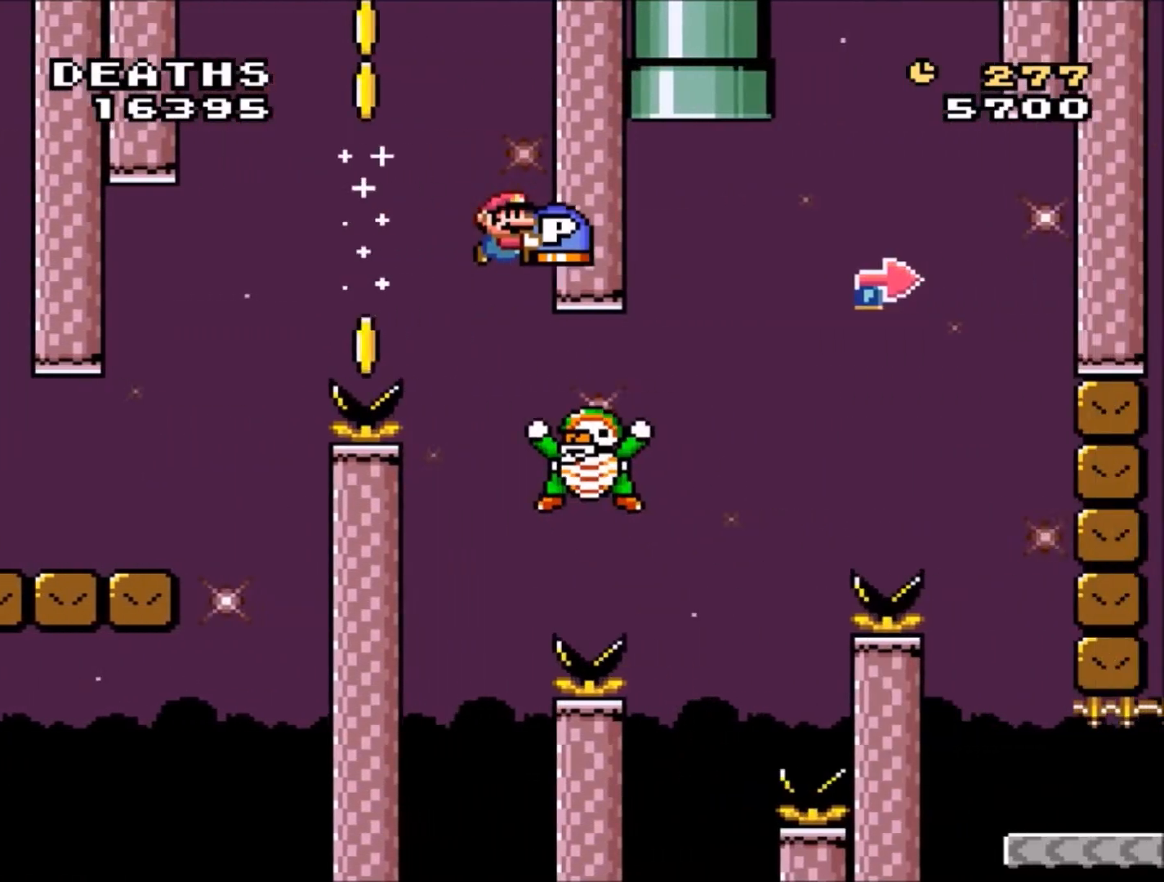
{"buttons": ["B", "Y"], "events": [[467, "DPAD_RIGHT", "up"]]}
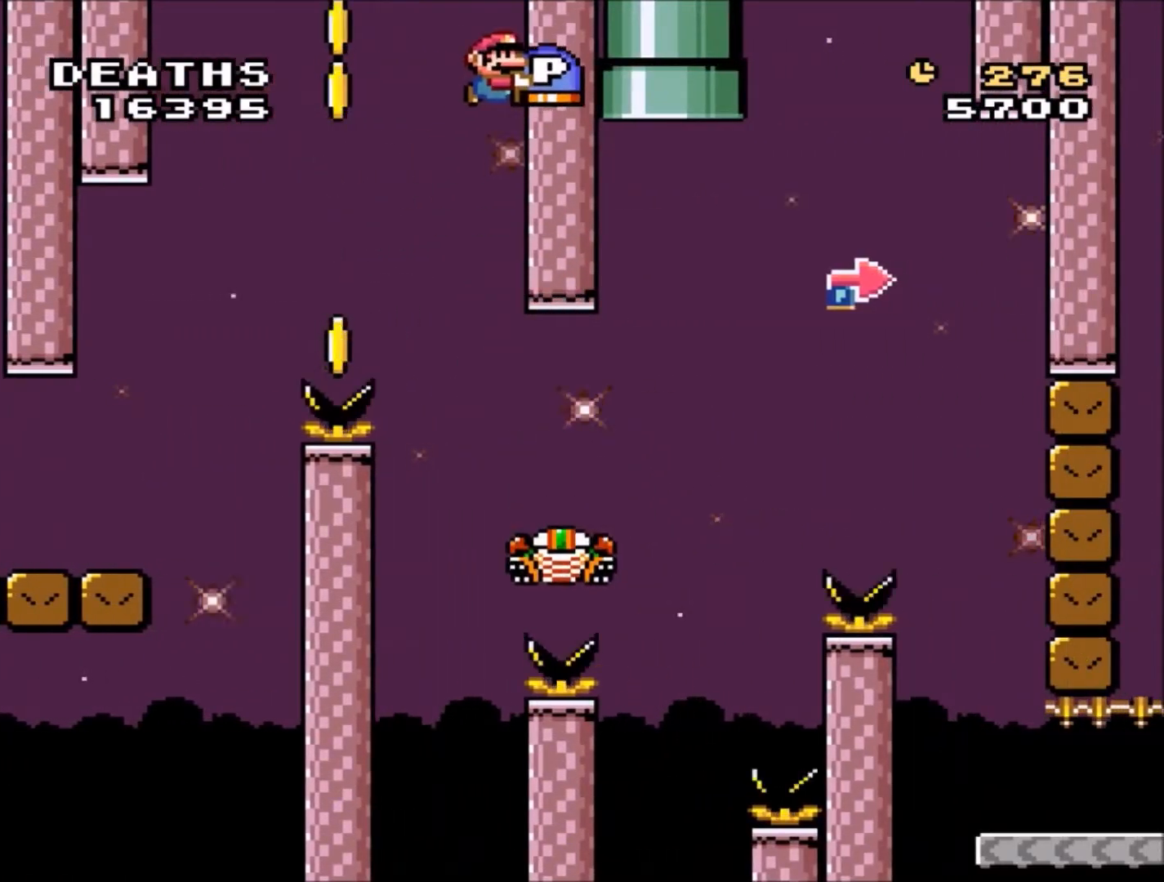
{"buttons": ["B", "Y", "DPAD_RIGHT"], "events": [[233, "DPAD_RIGHT", "down"], [300, "DPAD_RIGHT", "up"], [367, "DPAD_RIGHT", "down"]]}
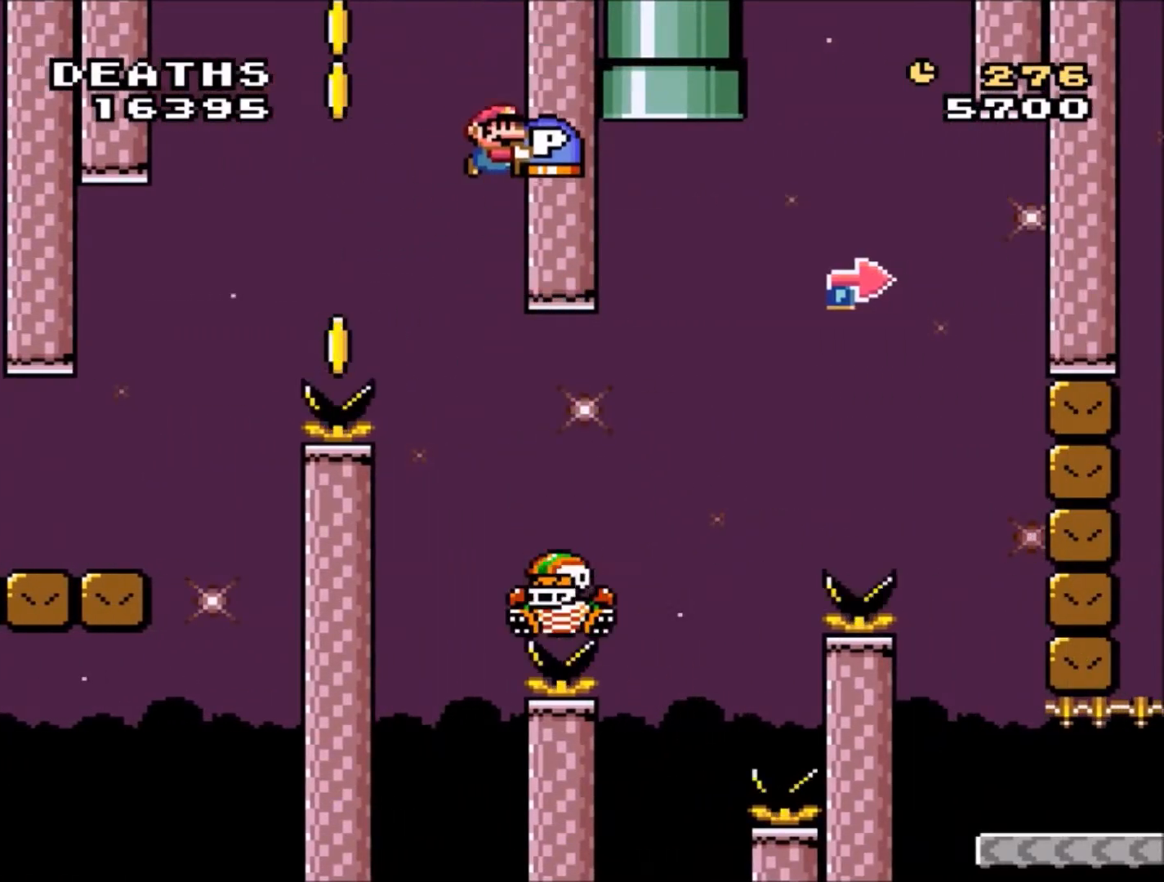
{"buttons": ["B", "Y", "DPAD_RIGHT"], "events": []}
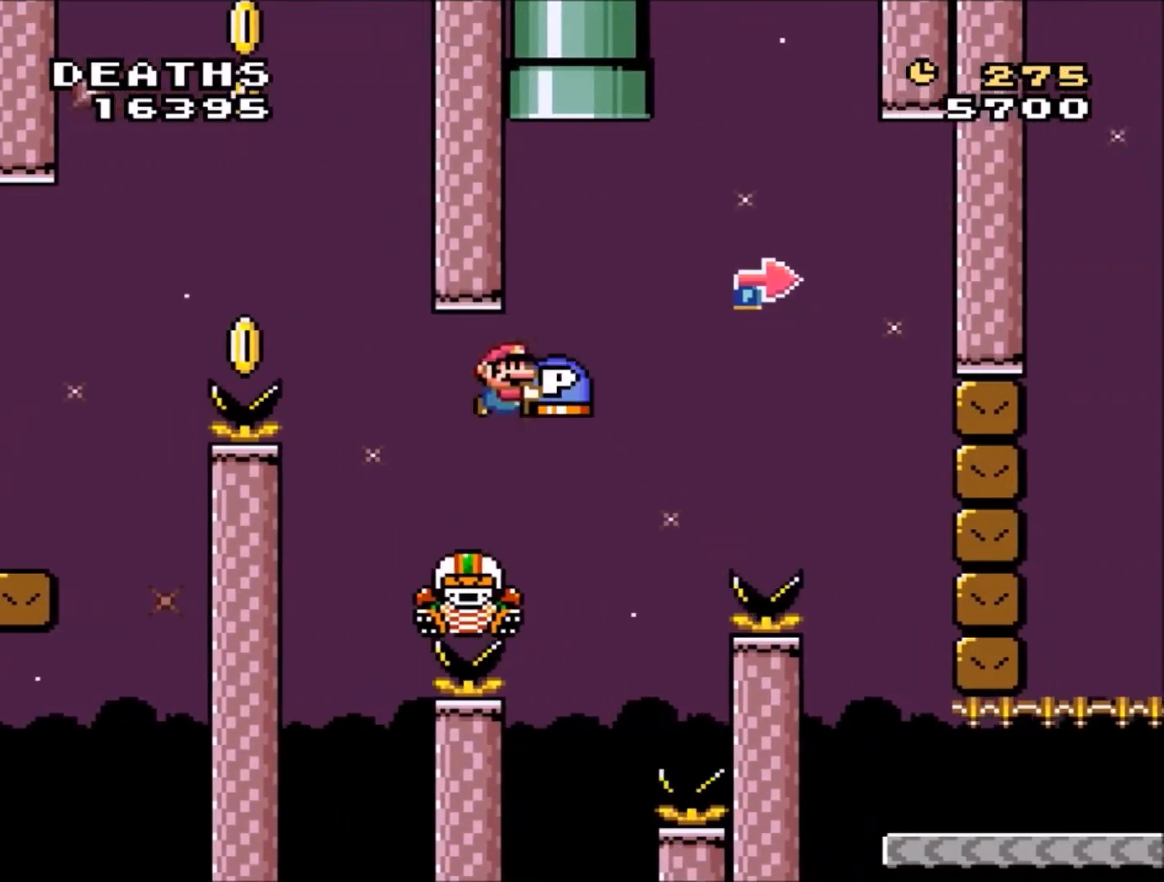
{"buttons": ["Y", "DPAD_RIGHT"], "events": [[333, "B", "up"], [400, "Y", "up"], [500, "Y", "down"]]}
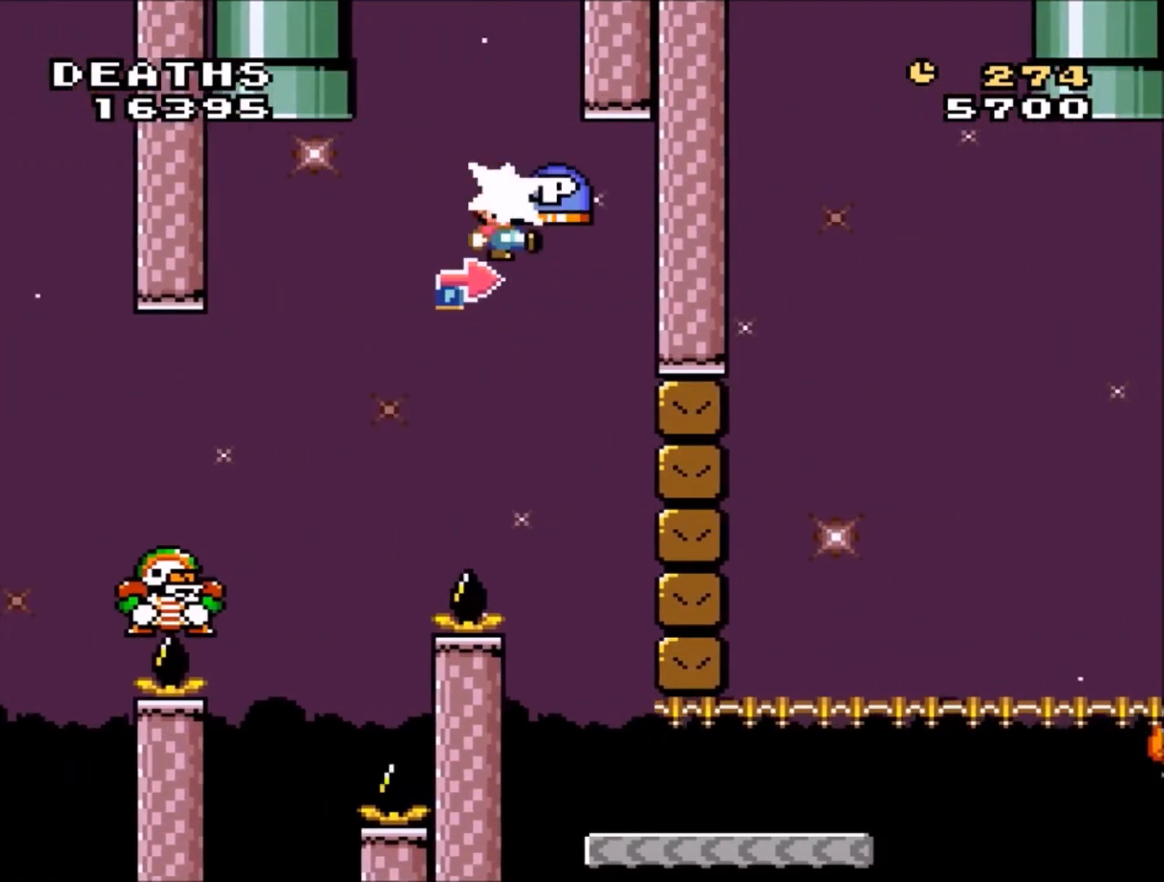
{"buttons": ["Y"], "events": [[167, "DPAD_RIGHT", "up"]]}
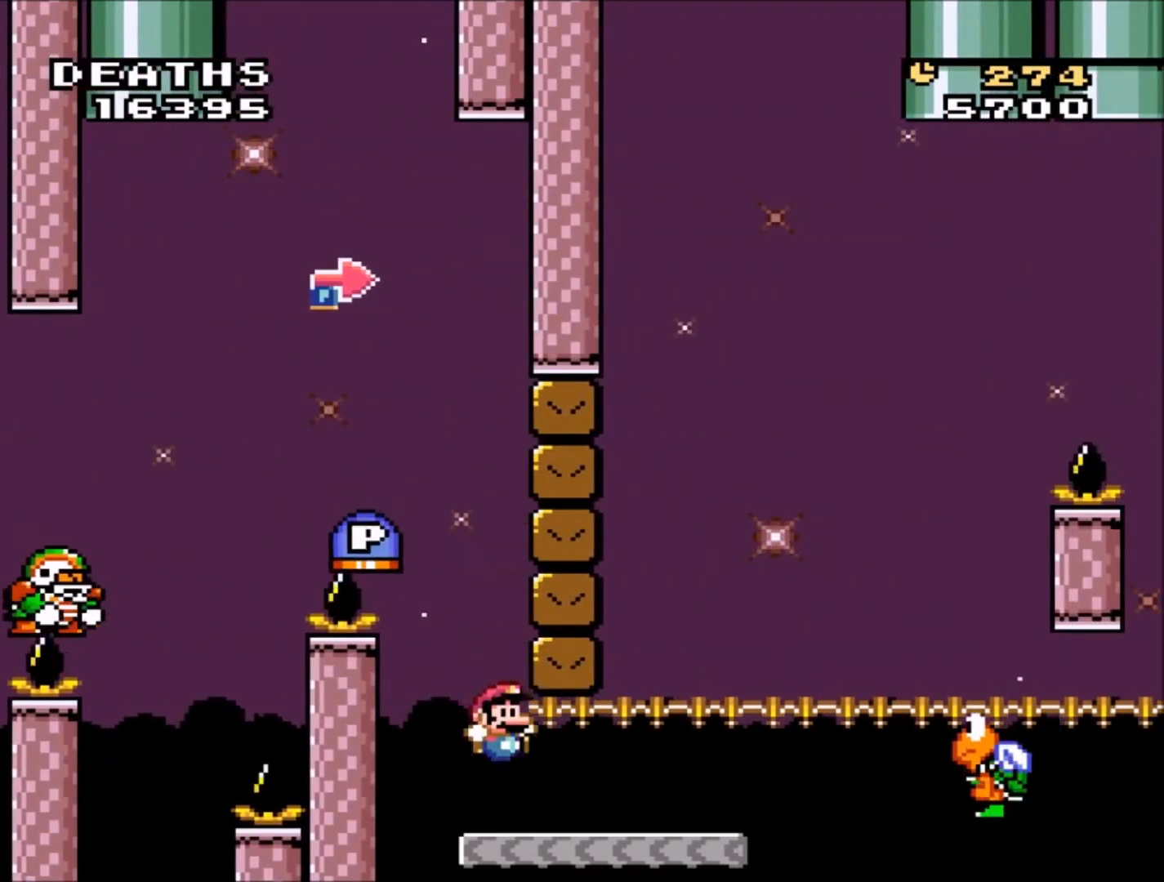
{"buttons": ["B", "Y", "DPAD_RIGHT"], "events": [[100, "DPAD_RIGHT", "down"], [467, "B", "down"]]}
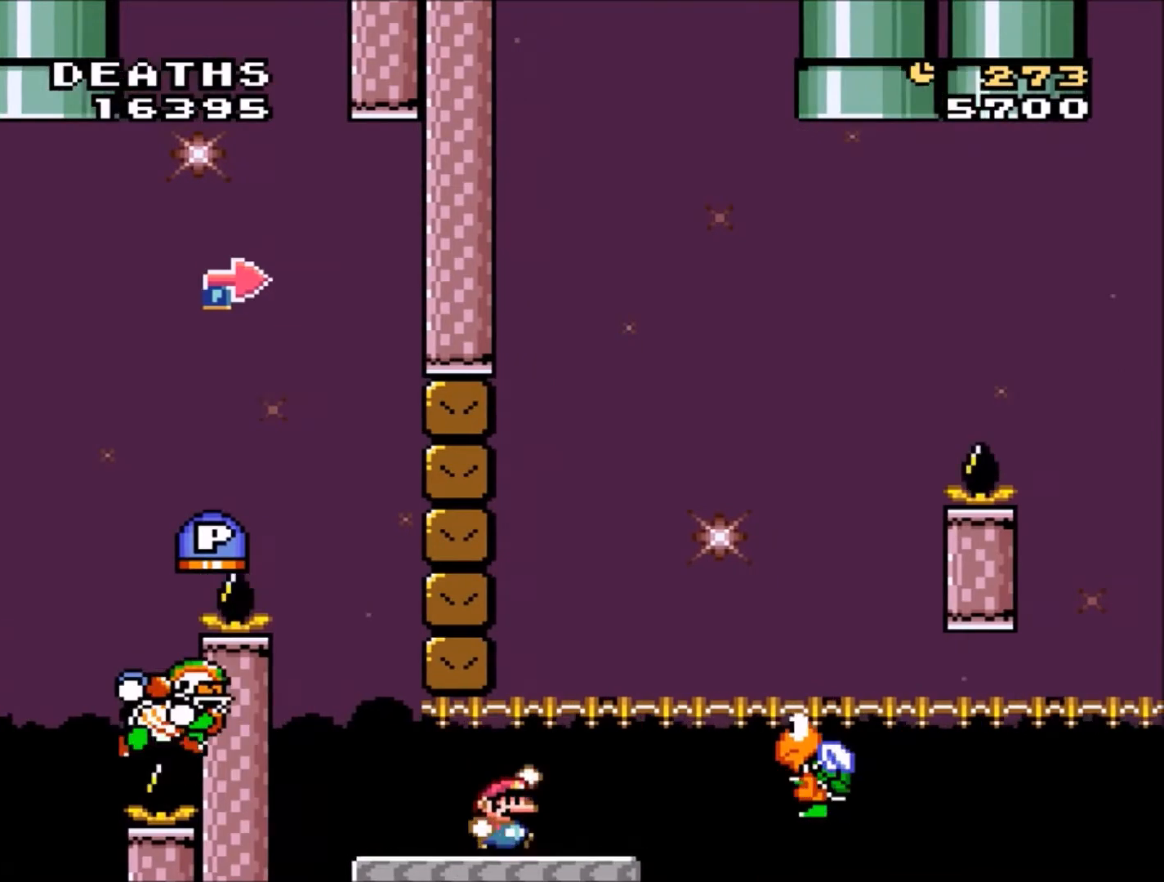
{"buttons": ["B", "Y", "DPAD_UP"], "events": [[33, "DPAD_RIGHT", "up"], [234, "B", "up"], [234, "DPAD_LEFT", "down"], [367, "B", "down"], [367, "DPAD_LEFT", "up"], [367, "DPAD_RIGHT", "down"], [501, "DPAD_RIGHT", "up"], [501, "DPAD_UP", "down"]]}
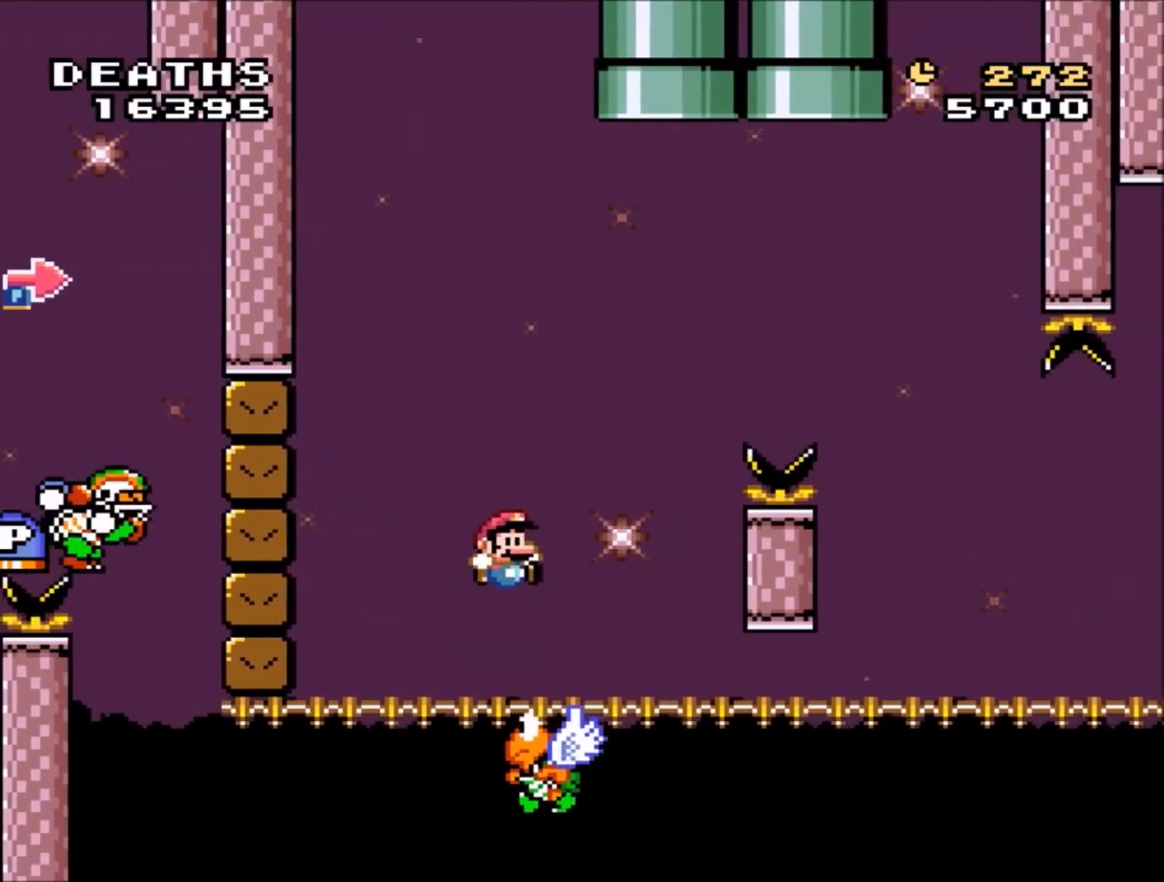
{"buttons": ["B", "Y", "DPAD_RIGHT"], "events": [[33, "DPAD_LEFT", "down"], [33, "DPAD_UP", "up"], [66, "DPAD_UP", "down"], [100, "DPAD_LEFT", "up"], [100, "DPAD_RIGHT", "down"], [100, "DPAD_UP", "up"]]}
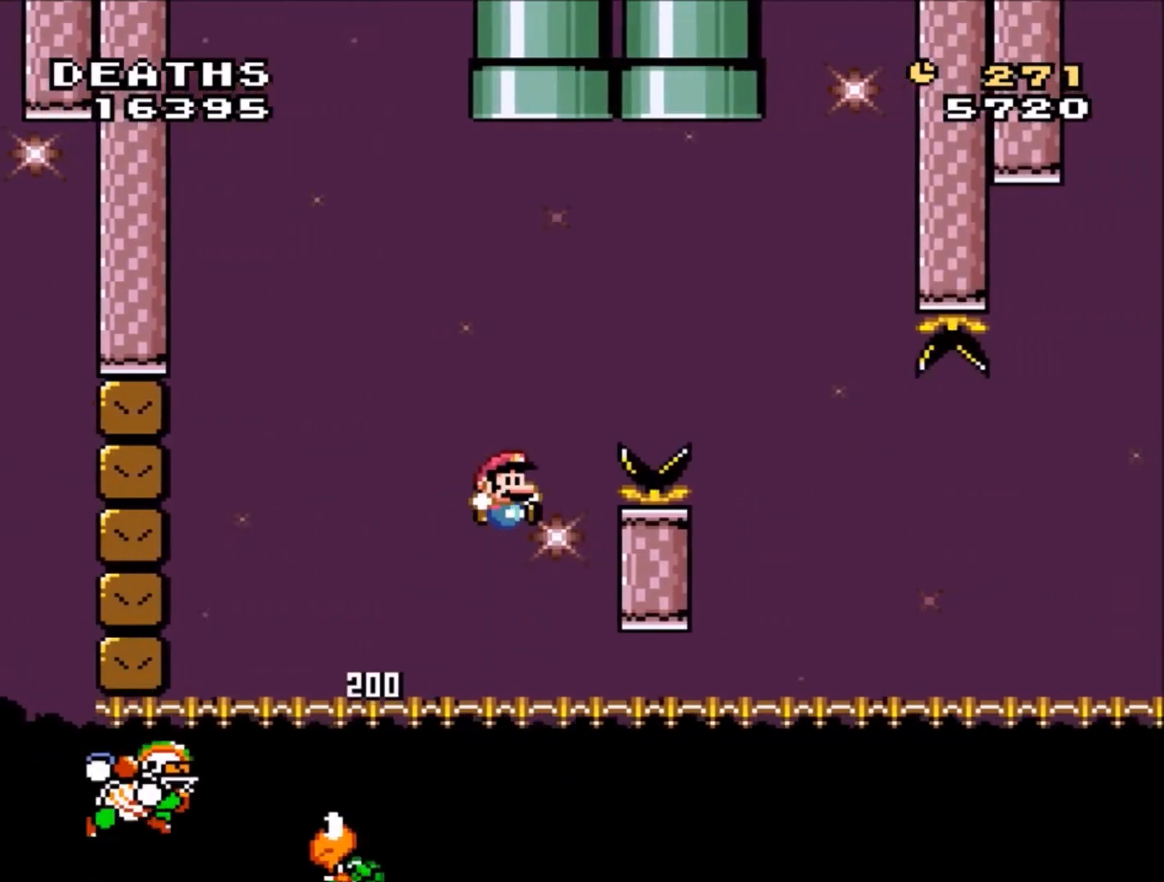
{"buttons": ["B", "Y", "DPAD_RIGHT"], "events": []}
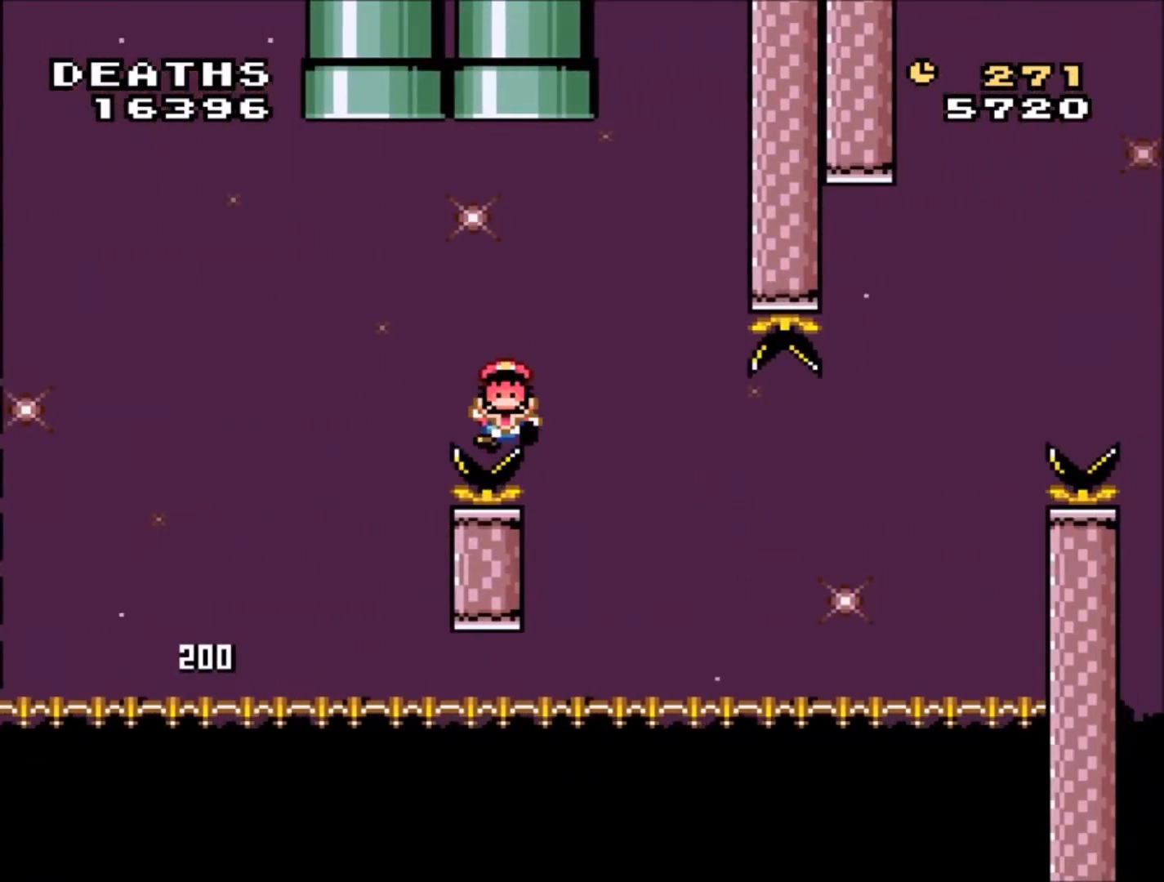
{"buttons": [], "events": [[200, "B", "up"], [200, "DPAD_RIGHT", "up"], [200, "Y", "up"], [367, "B", "down"], [467, "B", "up"]]}
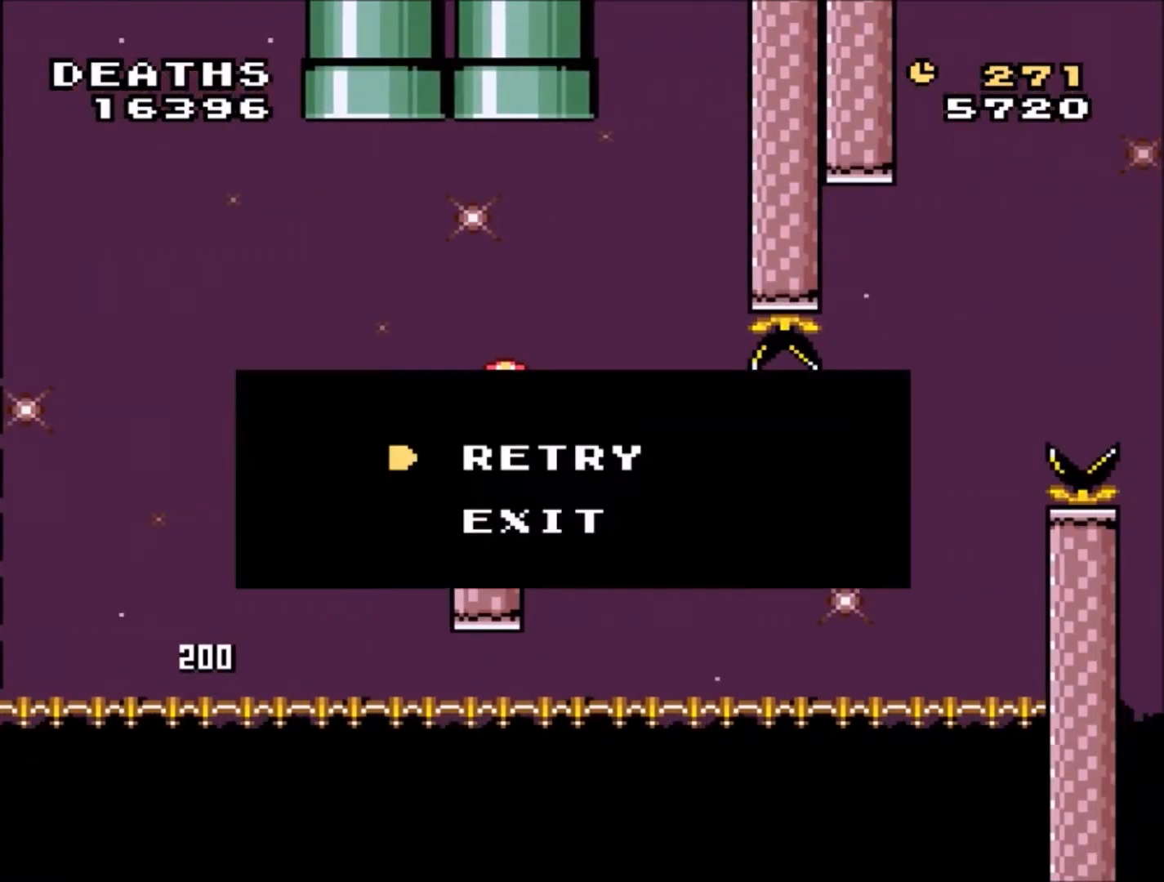
{"buttons": [], "events": [[167, "B", "down"], [267, "B", "up"]]}
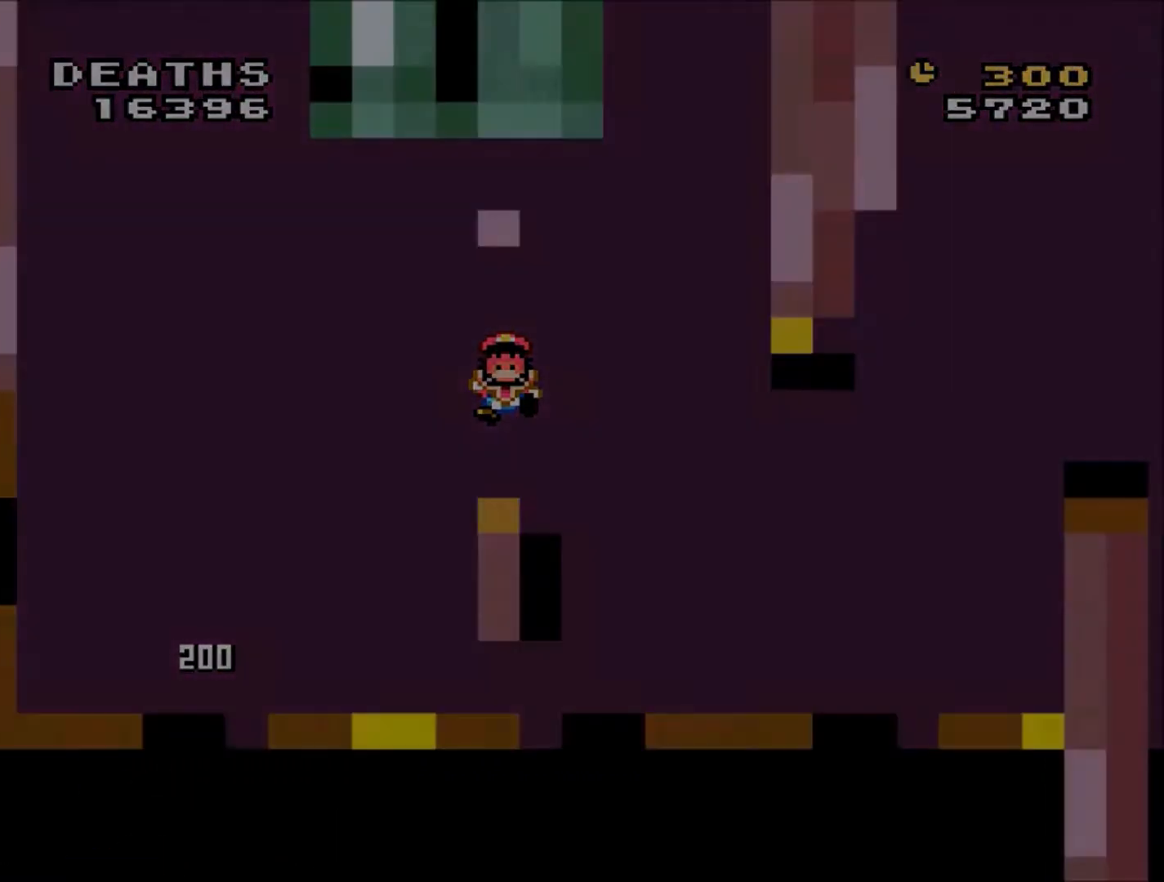
{"buttons": [], "events": []}
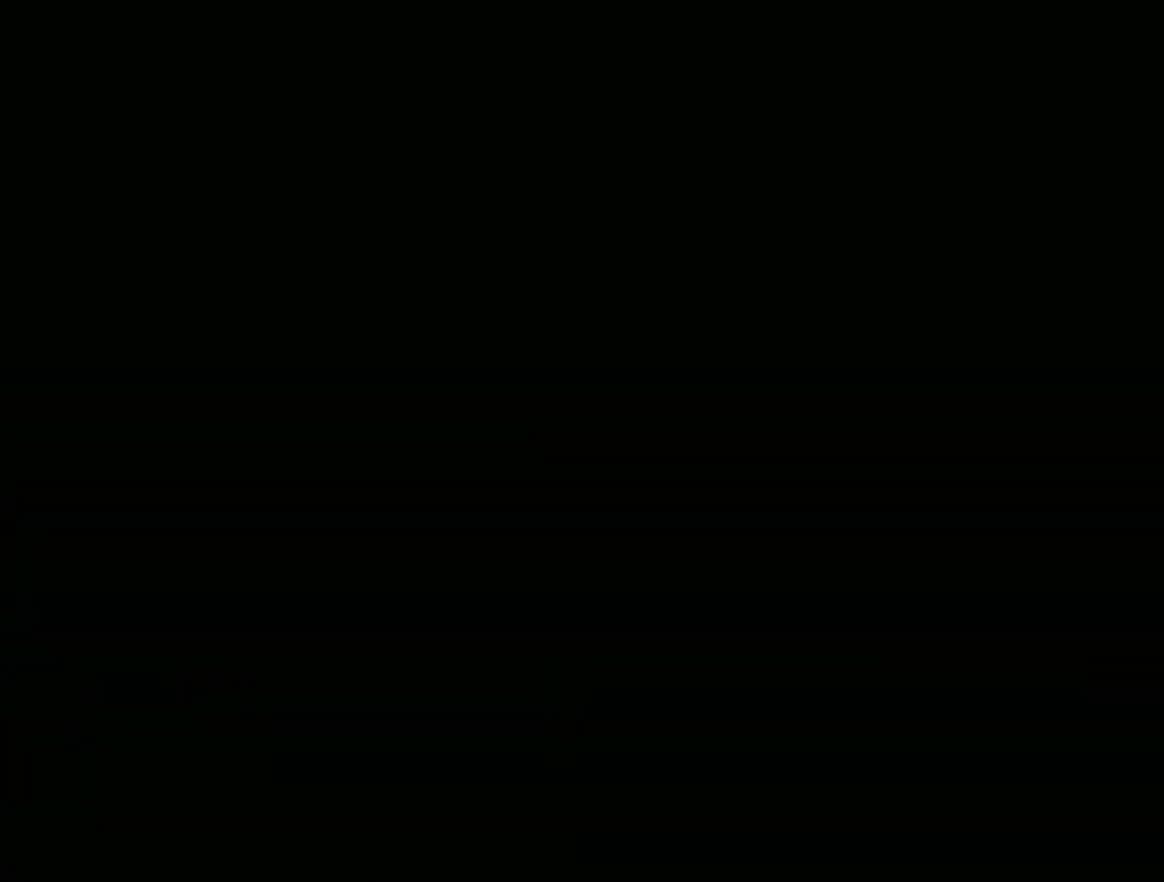
{"buttons": [], "events": []}
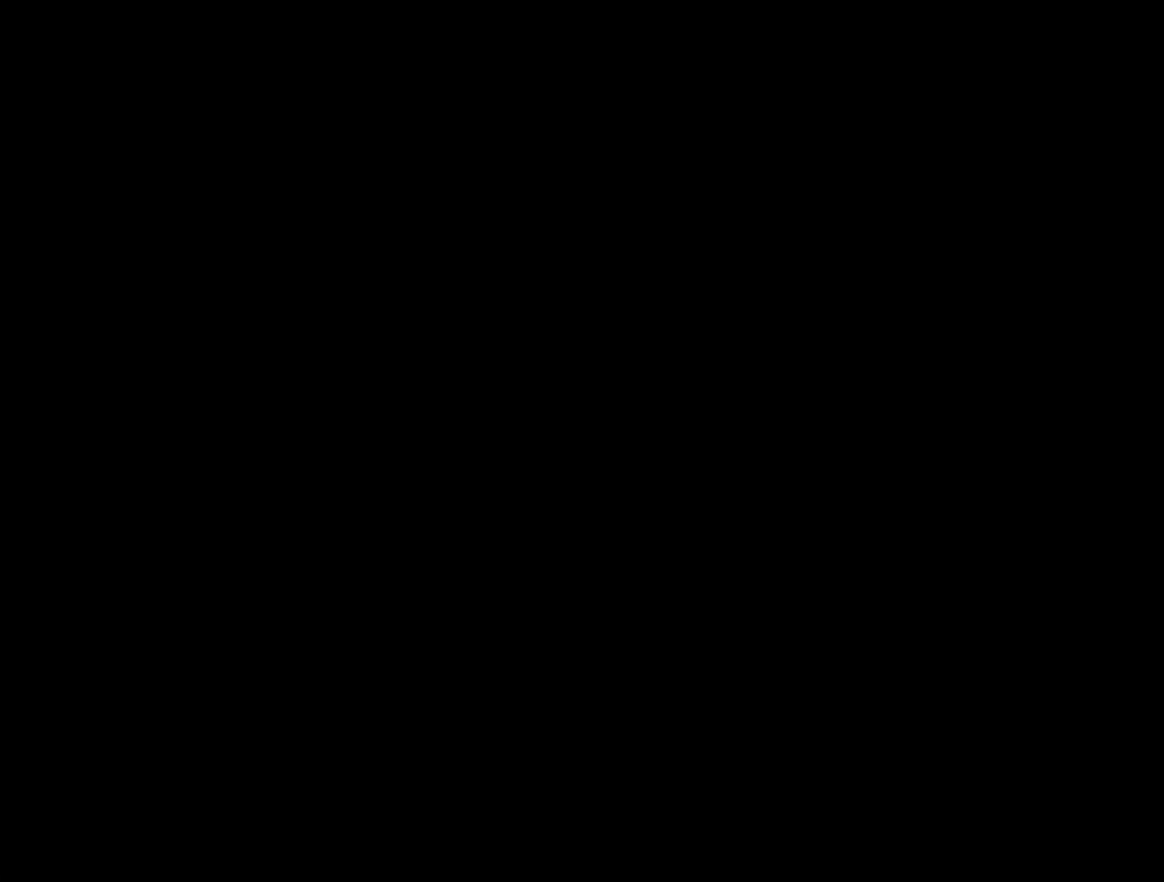
{"buttons": ["Y"], "events": [[133, "Y", "down"]]}
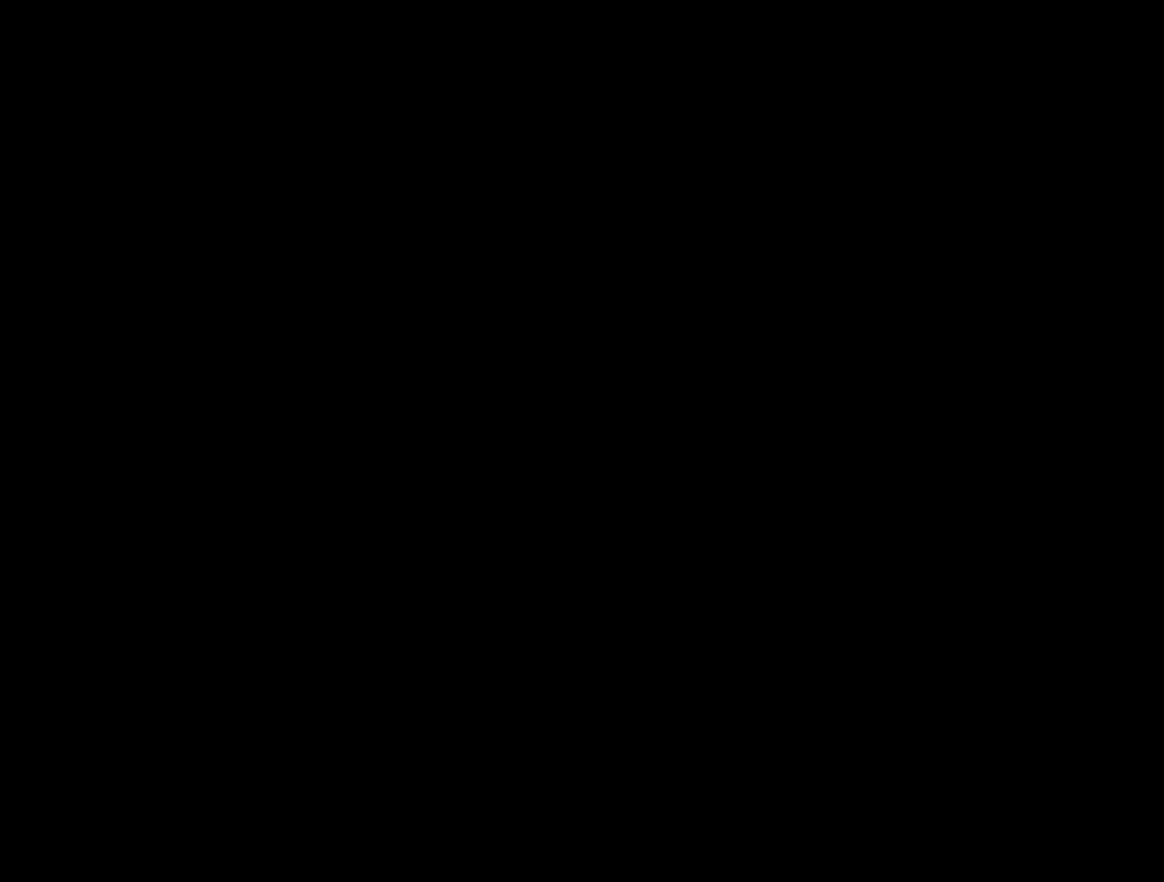
{"buttons": ["Y"], "events": []}
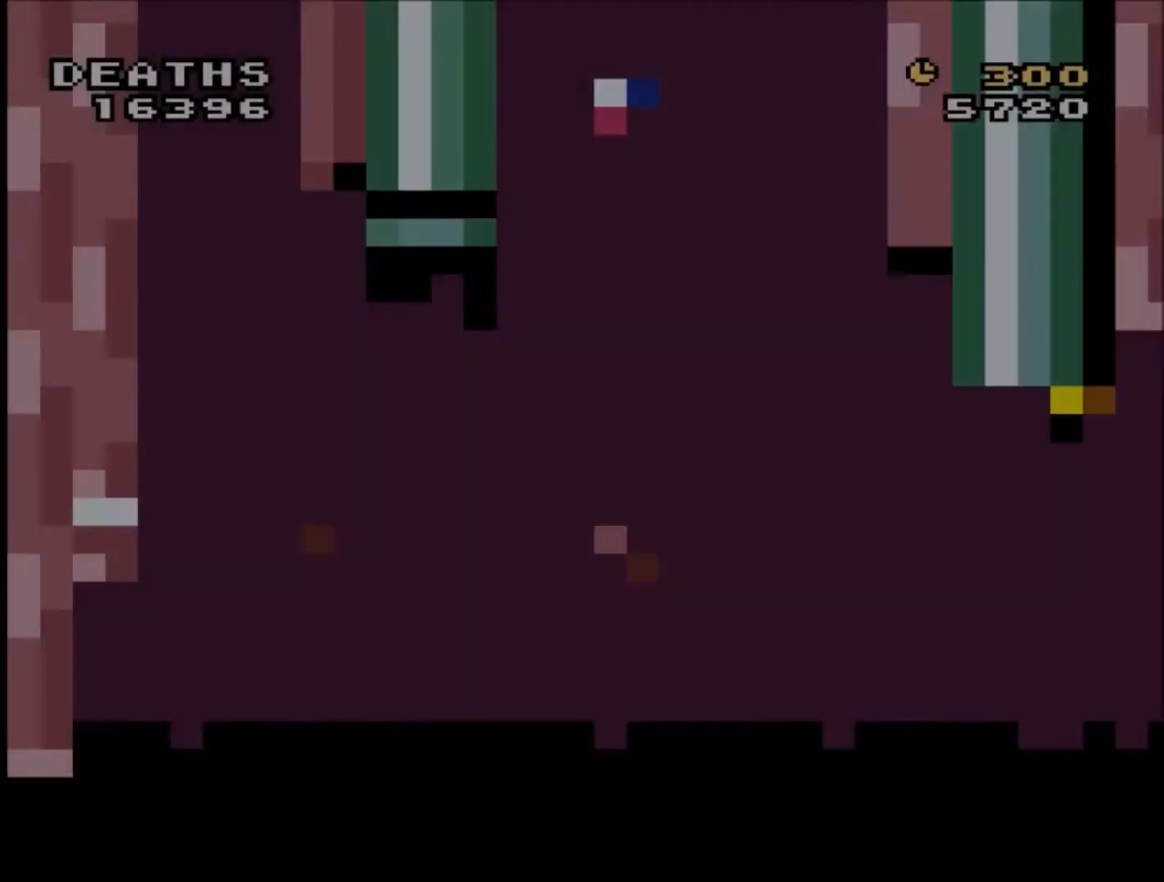
{"buttons": ["Y"], "events": []}
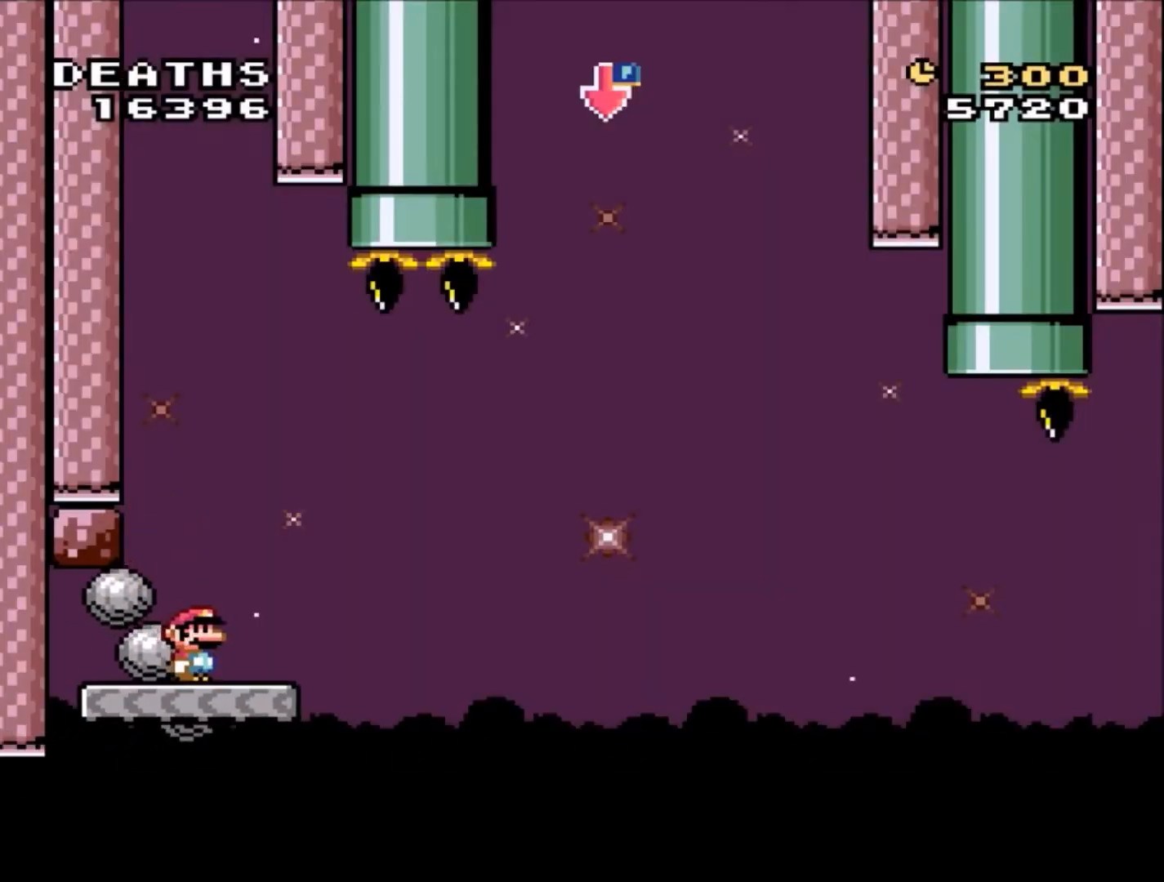
{"buttons": ["Y", "DPAD_RIGHT"], "events": [[234, "DPAD_RIGHT", "down"]]}
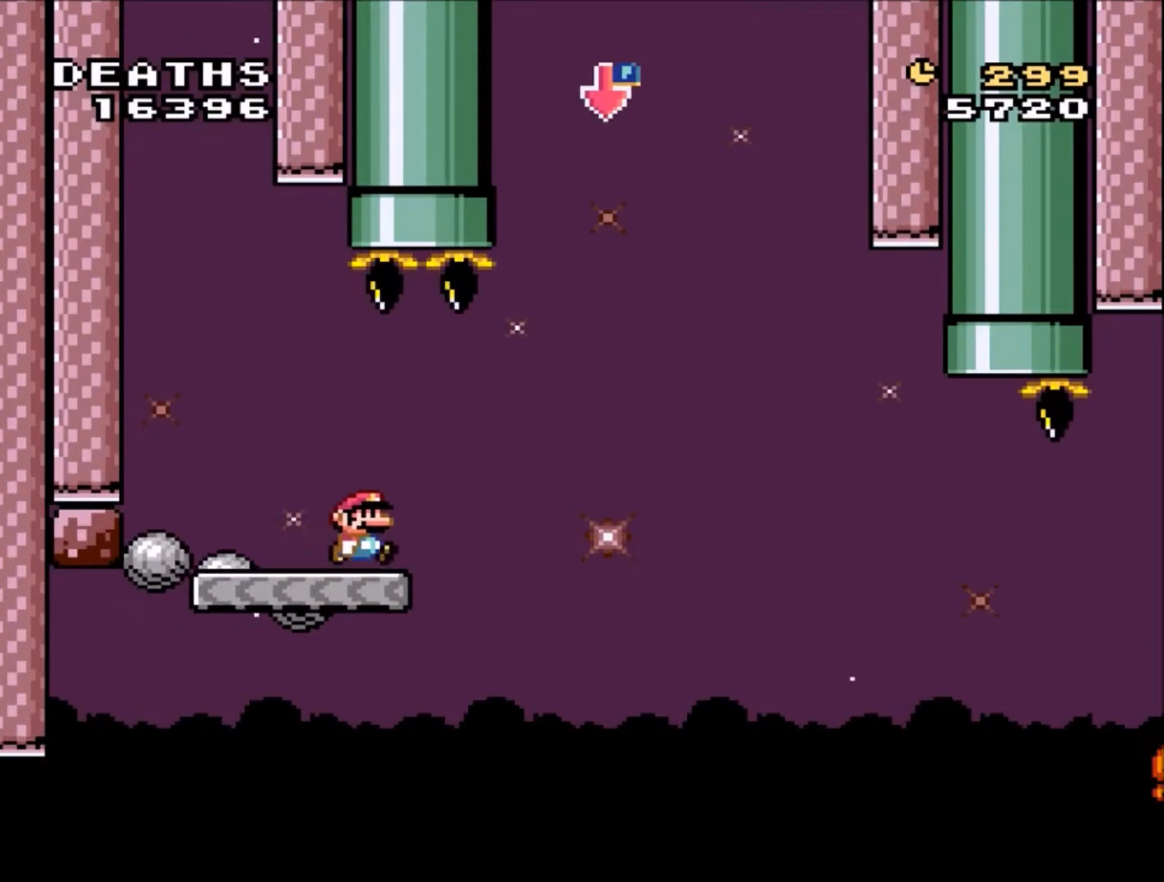
{"buttons": ["B", "DPAD_RIGHT"], "events": [[100, "B", "down"], [100, "Y", "up"], [200, "DPAD_RIGHT", "up"], [266, "DPAD_LEFT", "down"], [433, "DPAD_LEFT", "up"], [467, "DPAD_RIGHT", "down"]]}
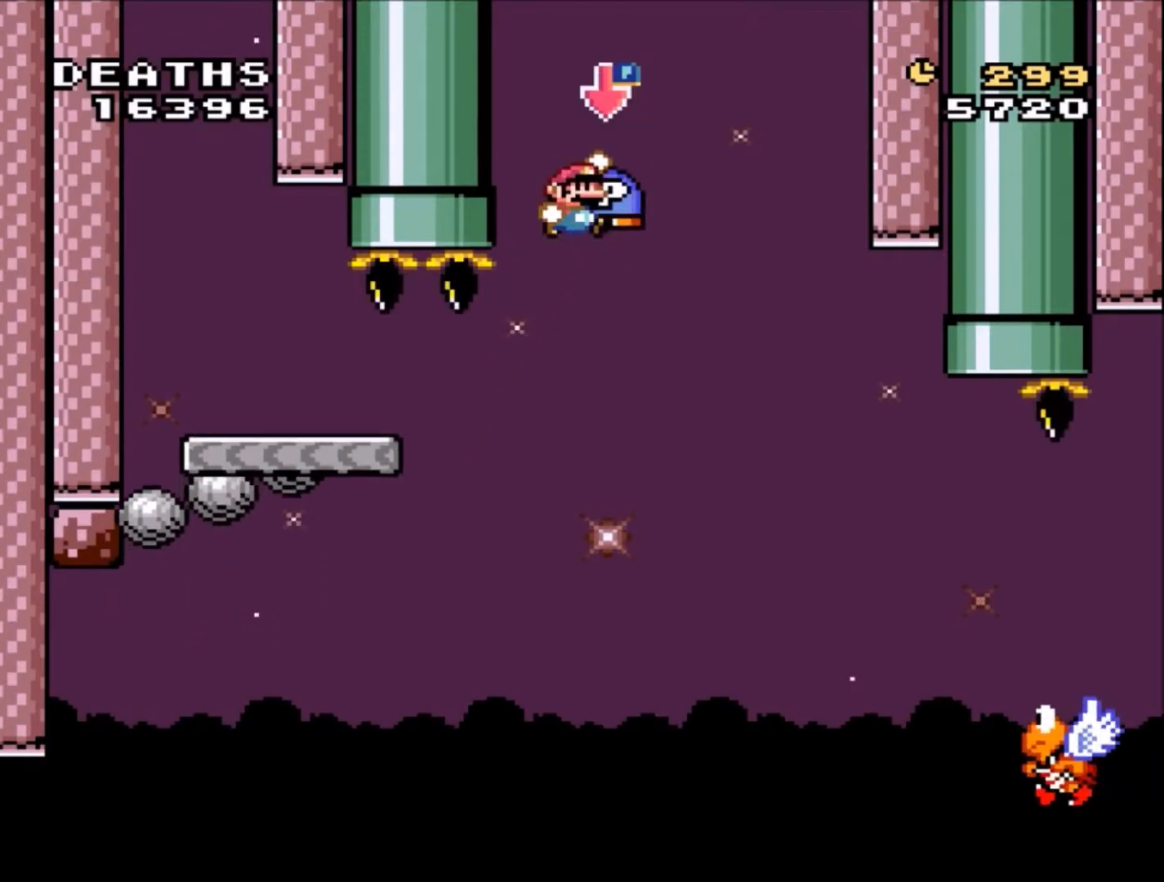
{"buttons": ["Y", "DPAD_RIGHT"], "events": [[33, "DPAD_LEFT", "down"], [33, "DPAD_RIGHT", "up"], [33, "Y", "down"], [367, "DPAD_UP", "down"], [434, "B", "up"], [434, "DPAD_LEFT", "up"], [467, "DPAD_RIGHT", "down"], [467, "DPAD_UP", "up"]]}